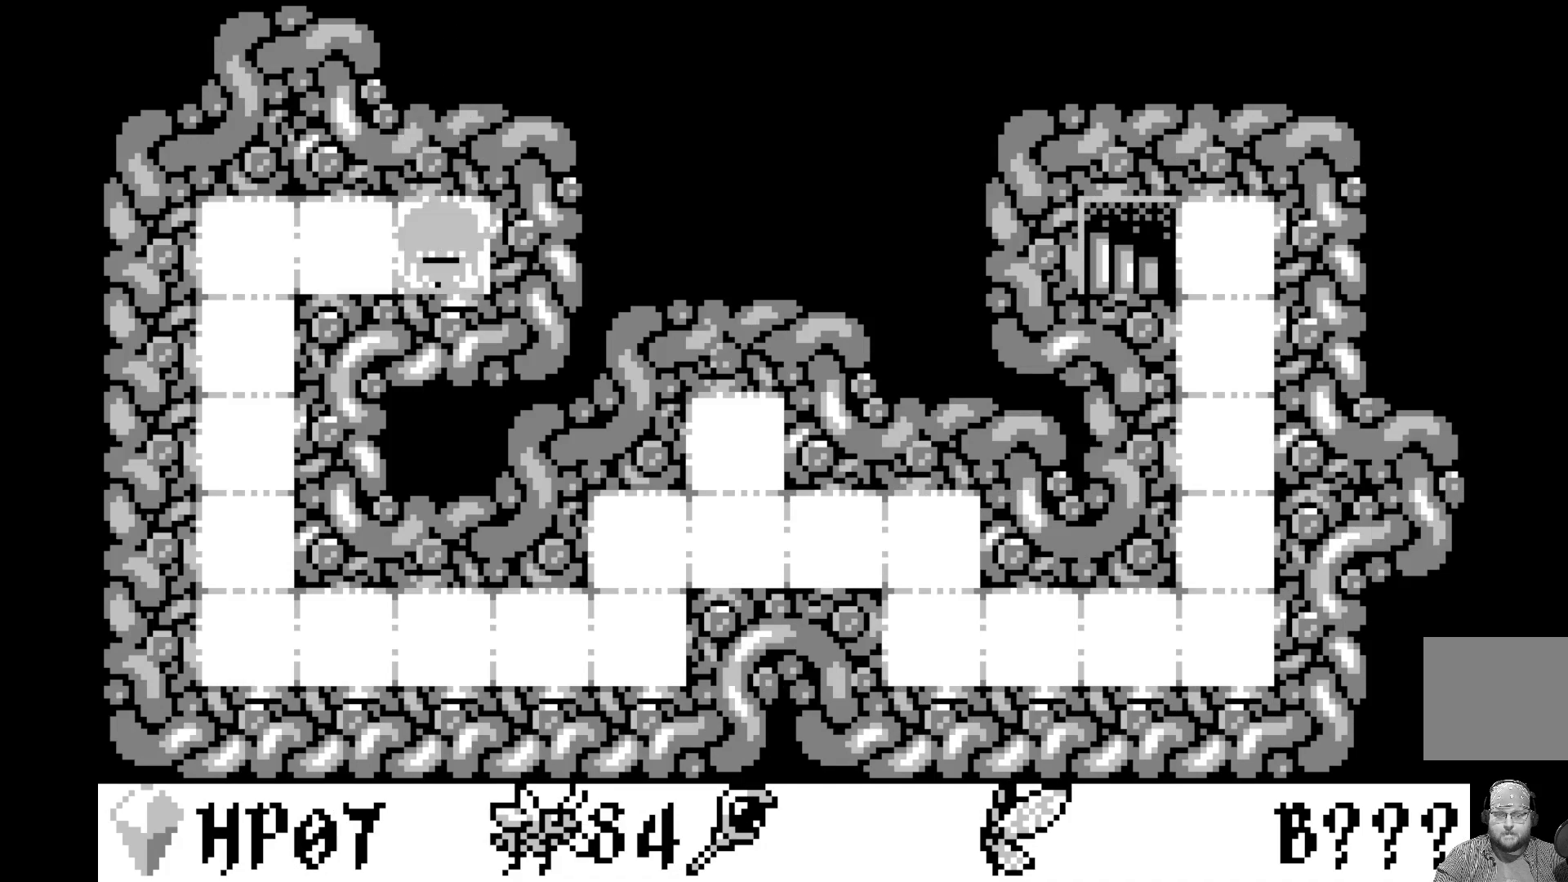
Gameplay with a controller (Xbox layout); each line is a JSON object with the inputs held at the frame after it. "events" lists button and stick changes between this image and that frame as [ms after this image, input, new state], when the widget could be followed in between. Not read: right_stick.
{"buttons": ["DPAD_LEFT"], "left_stick": "center", "events": [[217, "DPAD_LEFT", "down"], [300, "DPAD_LEFT", "up"], [450, "DPAD_LEFT", "down"]]}
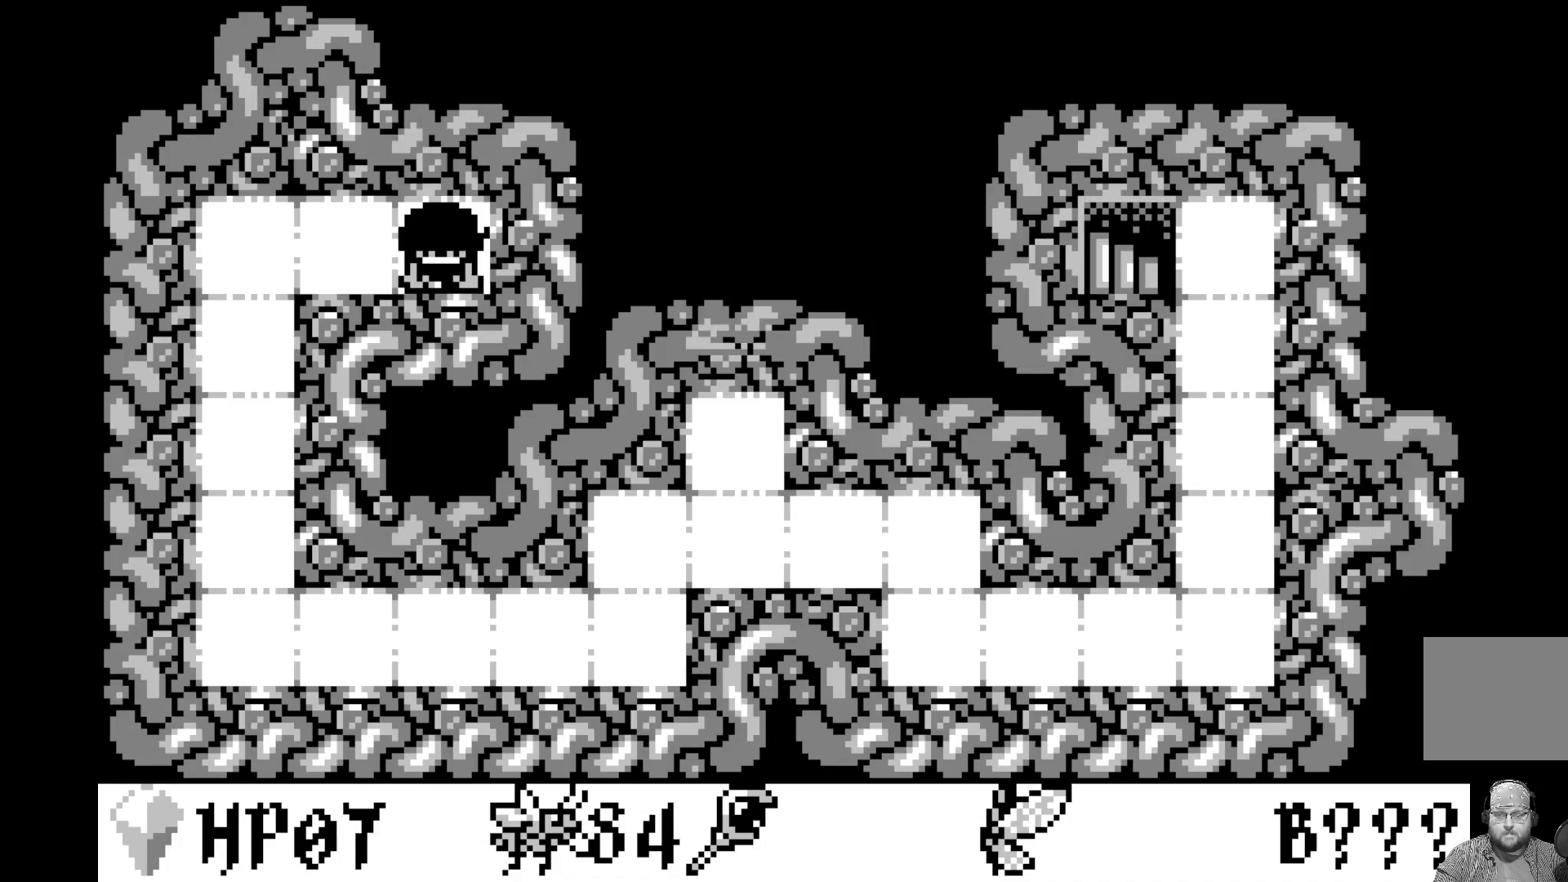
{"buttons": [], "left_stick": "center", "events": [[50, "DPAD_LEFT", "up"], [167, "DPAD_LEFT", "down"], [267, "DPAD_LEFT", "up"], [367, "DPAD_LEFT", "down"], [483, "DPAD_LEFT", "up"]]}
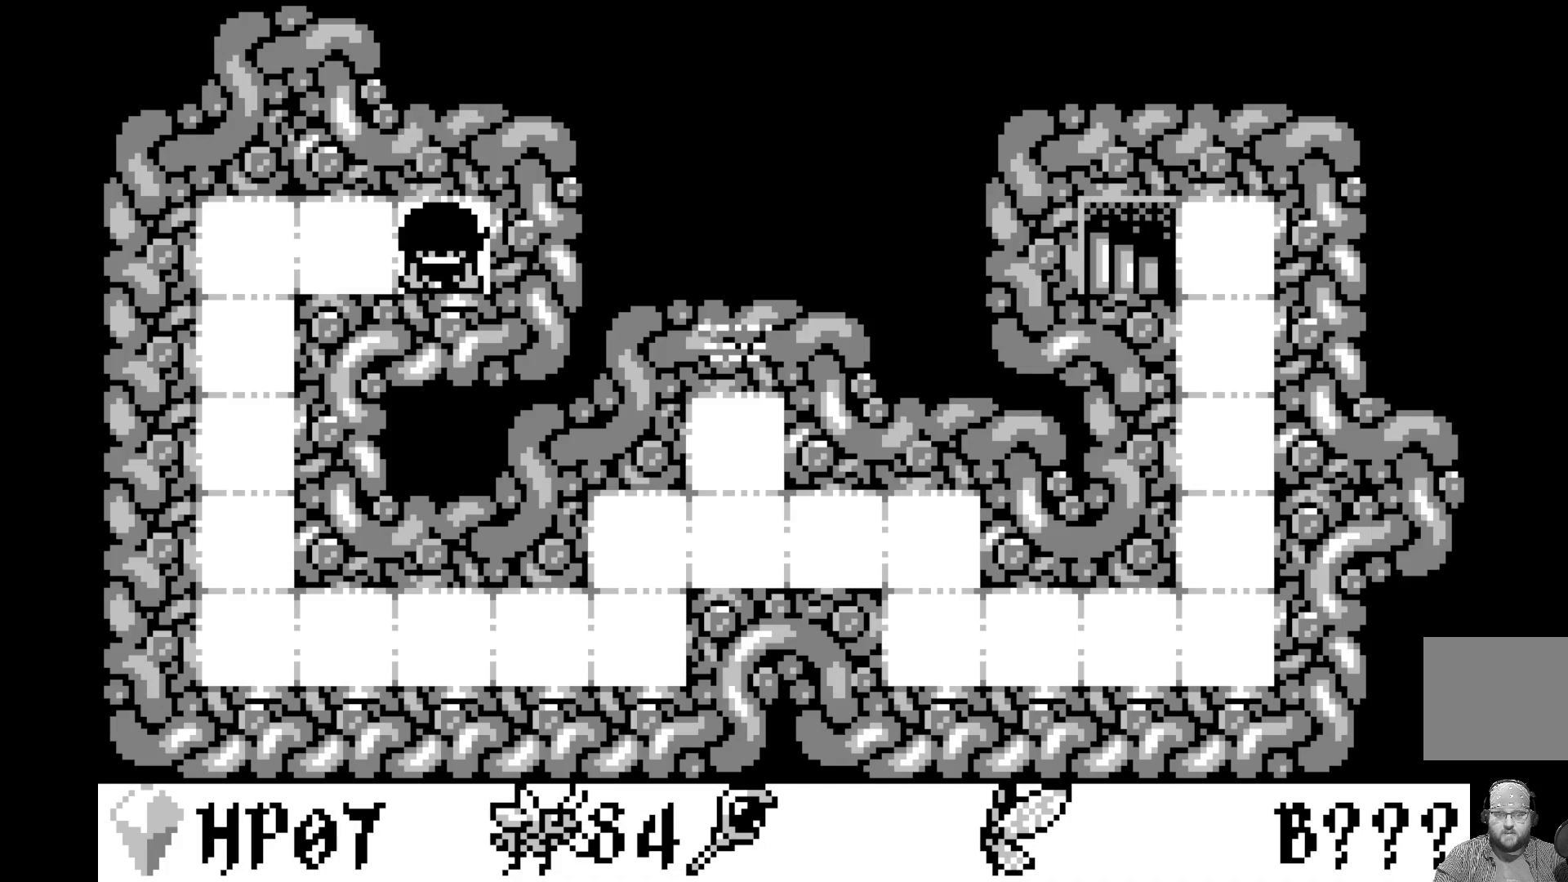
{"buttons": [], "left_stick": "center", "events": [[83, "DPAD_LEFT", "down"], [217, "DPAD_LEFT", "up"], [300, "DPAD_LEFT", "down"], [433, "DPAD_LEFT", "up"]]}
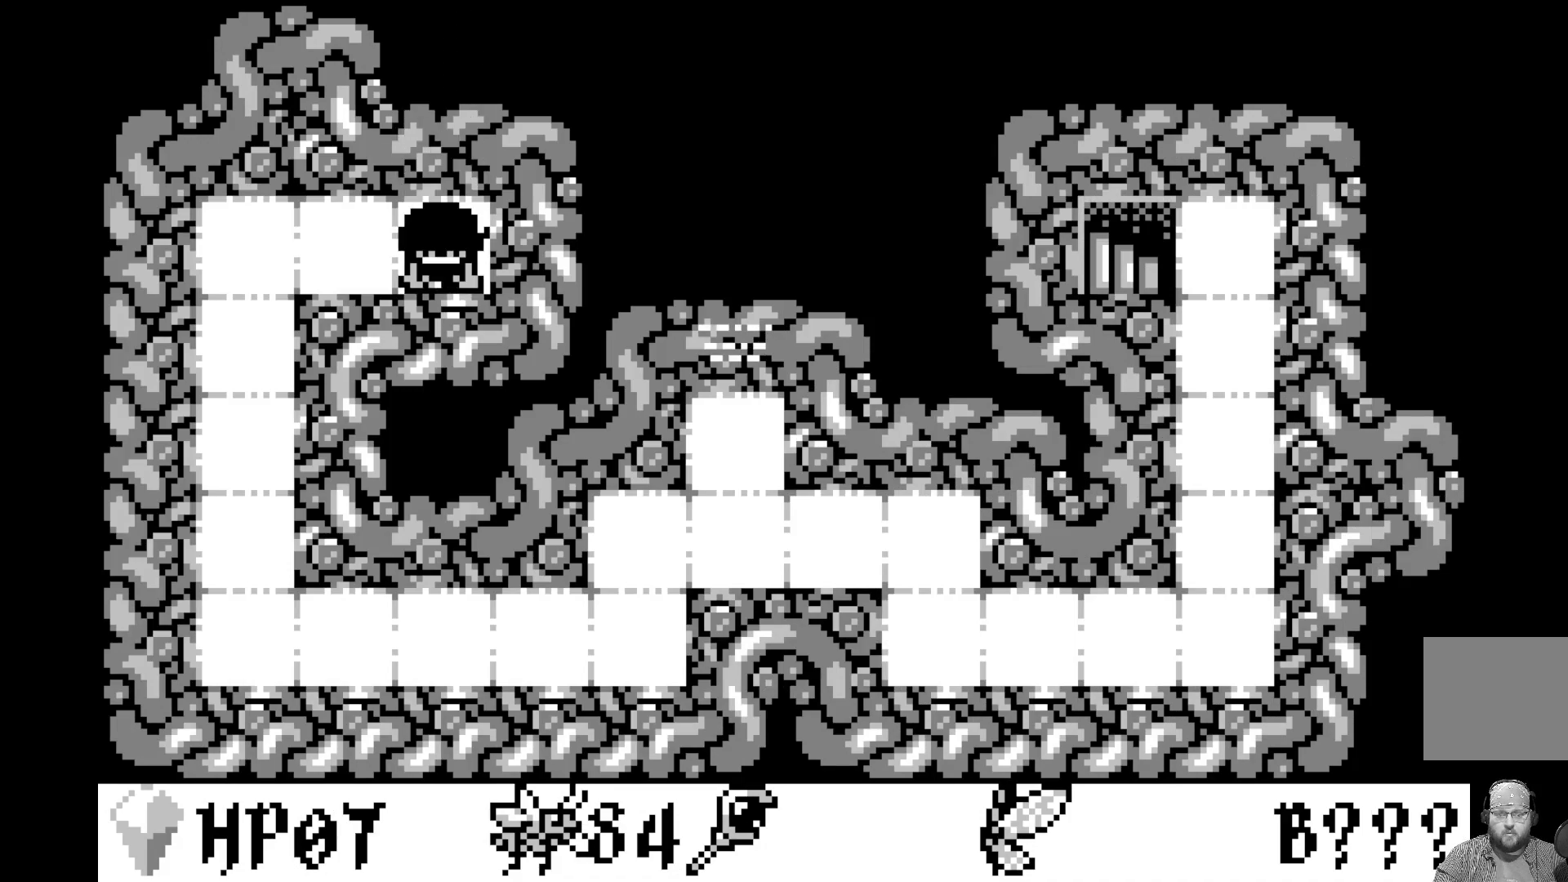
{"buttons": ["DPAD_LEFT"], "left_stick": "center", "events": [[33, "DPAD_LEFT", "down"], [150, "DPAD_LEFT", "up"], [233, "DPAD_LEFT", "down"], [350, "DPAD_LEFT", "up"], [433, "DPAD_LEFT", "down"]]}
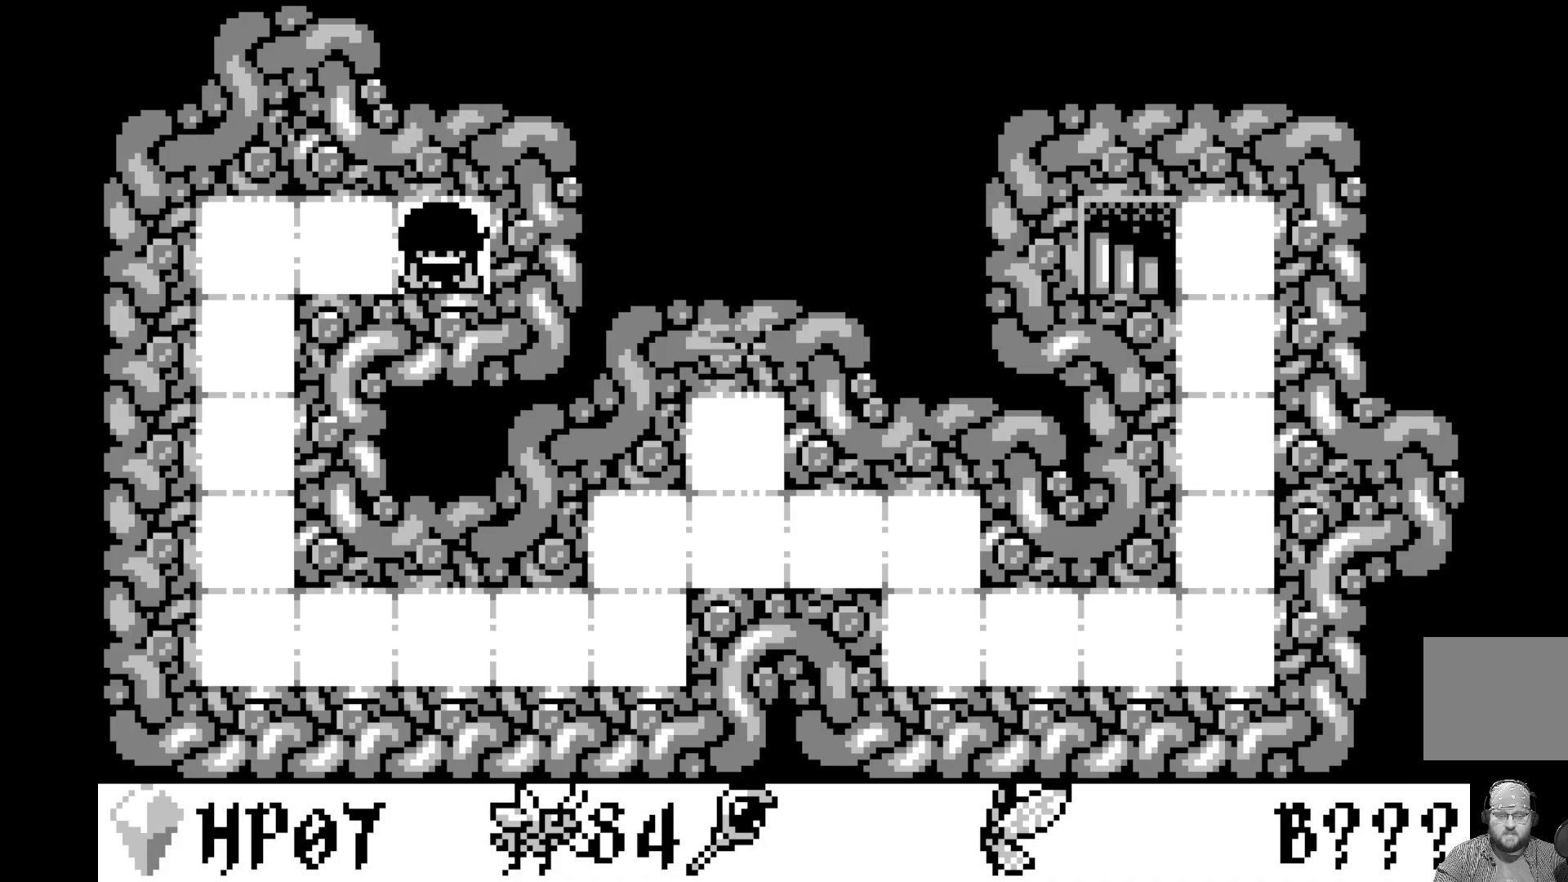
{"buttons": ["DPAD_LEFT"], "left_stick": "center", "events": [[17, "DPAD_LEFT", "up"], [117, "DPAD_LEFT", "down"], [233, "DPAD_LEFT", "up"], [300, "DPAD_LEFT", "down"], [400, "DPAD_LEFT", "up"], [483, "DPAD_LEFT", "down"]]}
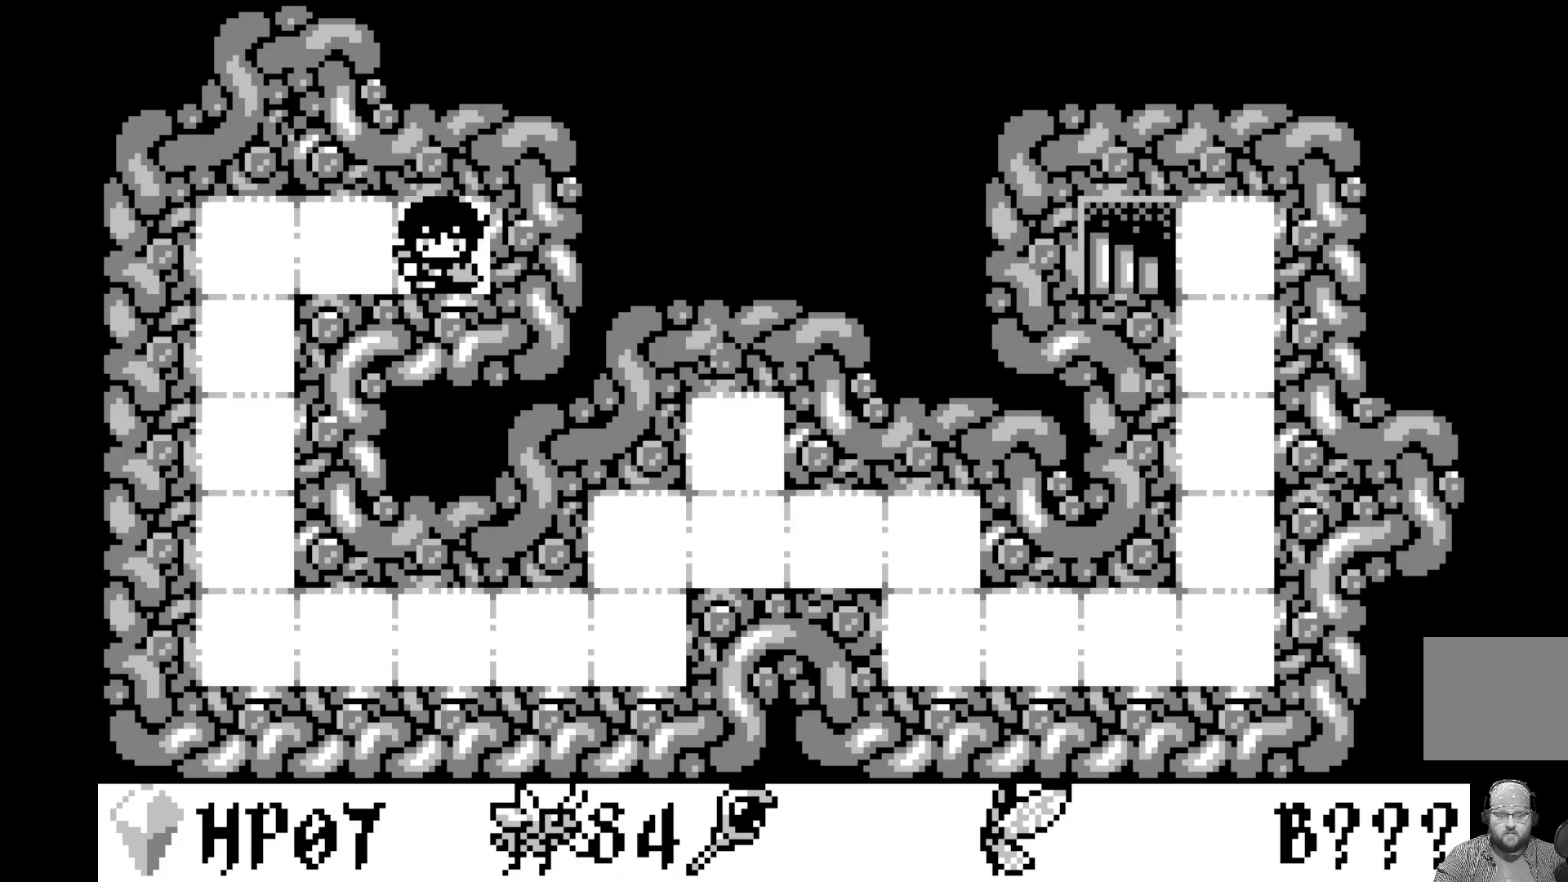
{"buttons": [], "left_stick": "center", "events": [[100, "DPAD_LEFT", "up"], [183, "DPAD_LEFT", "down"], [300, "DPAD_LEFT", "up"], [383, "DPAD_LEFT", "down"], [500, "DPAD_LEFT", "up"]]}
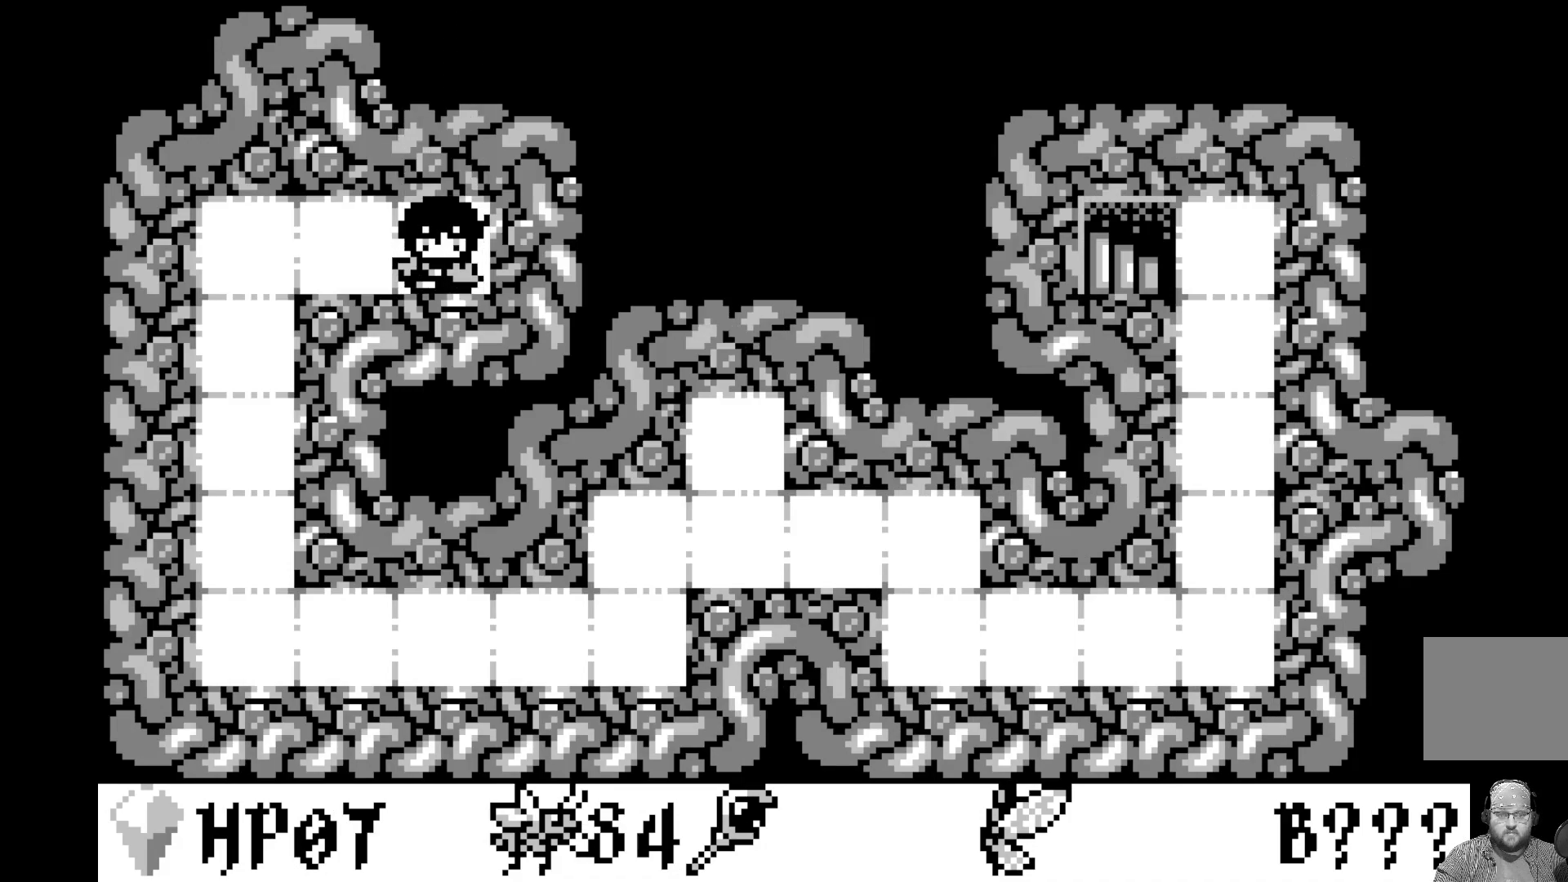
{"buttons": [], "left_stick": "center", "events": [[67, "DPAD_LEFT", "down"], [167, "DPAD_LEFT", "up"], [250, "DPAD_LEFT", "down"], [350, "DPAD_LEFT", "up"]]}
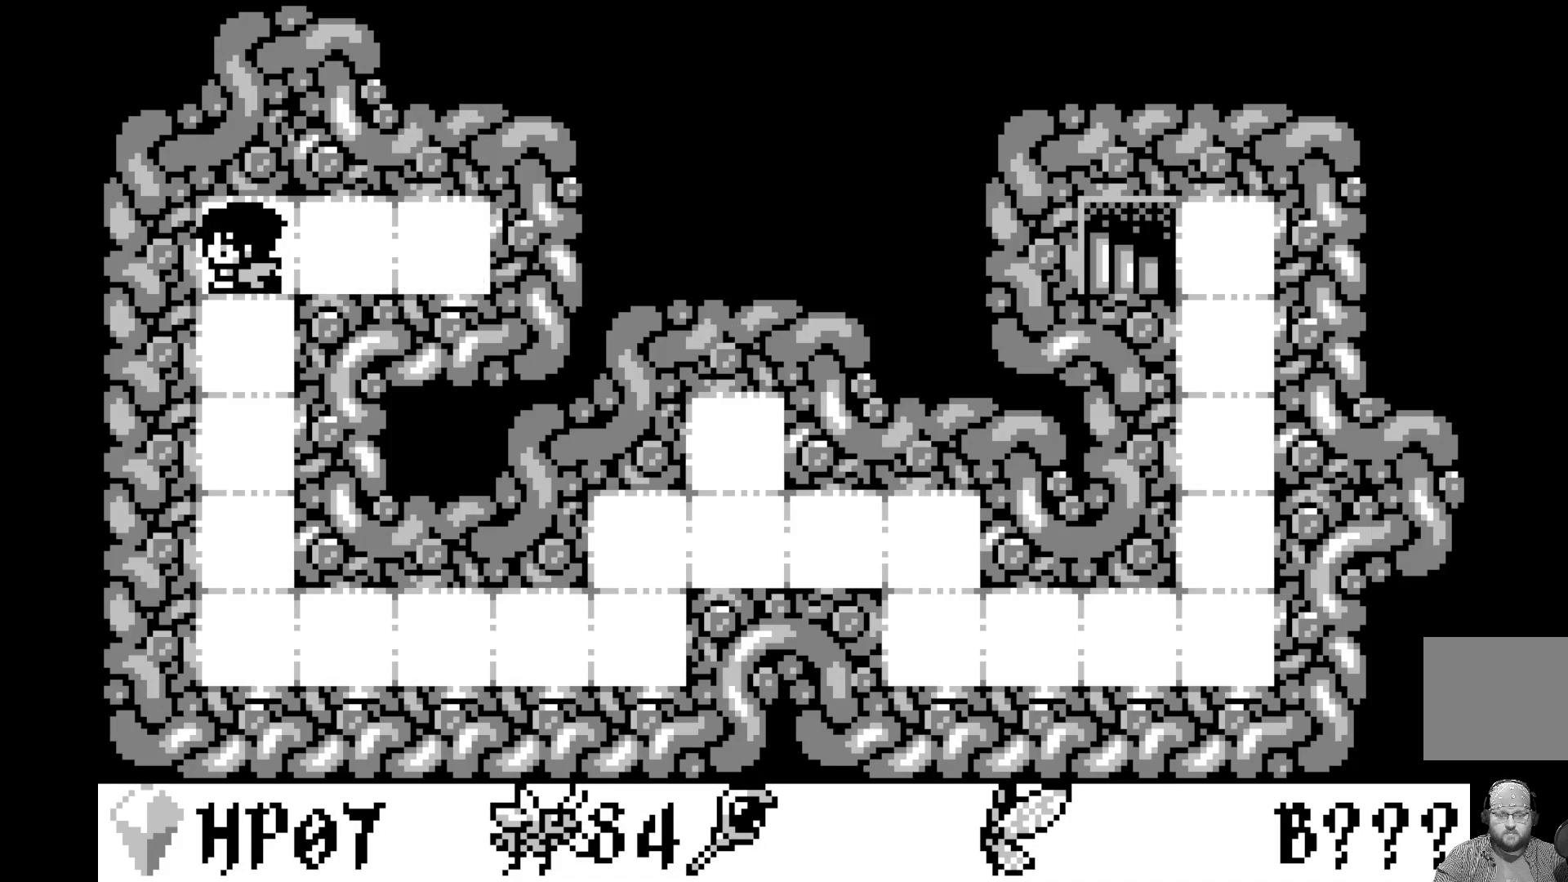
{"buttons": [], "left_stick": "center", "events": [[67, "DPAD_DOWN", "down"], [150, "DPAD_DOWN", "up"], [233, "DPAD_DOWN", "down"], [333, "DPAD_DOWN", "up"], [400, "DPAD_DOWN", "down"], [467, "DPAD_DOWN", "up"]]}
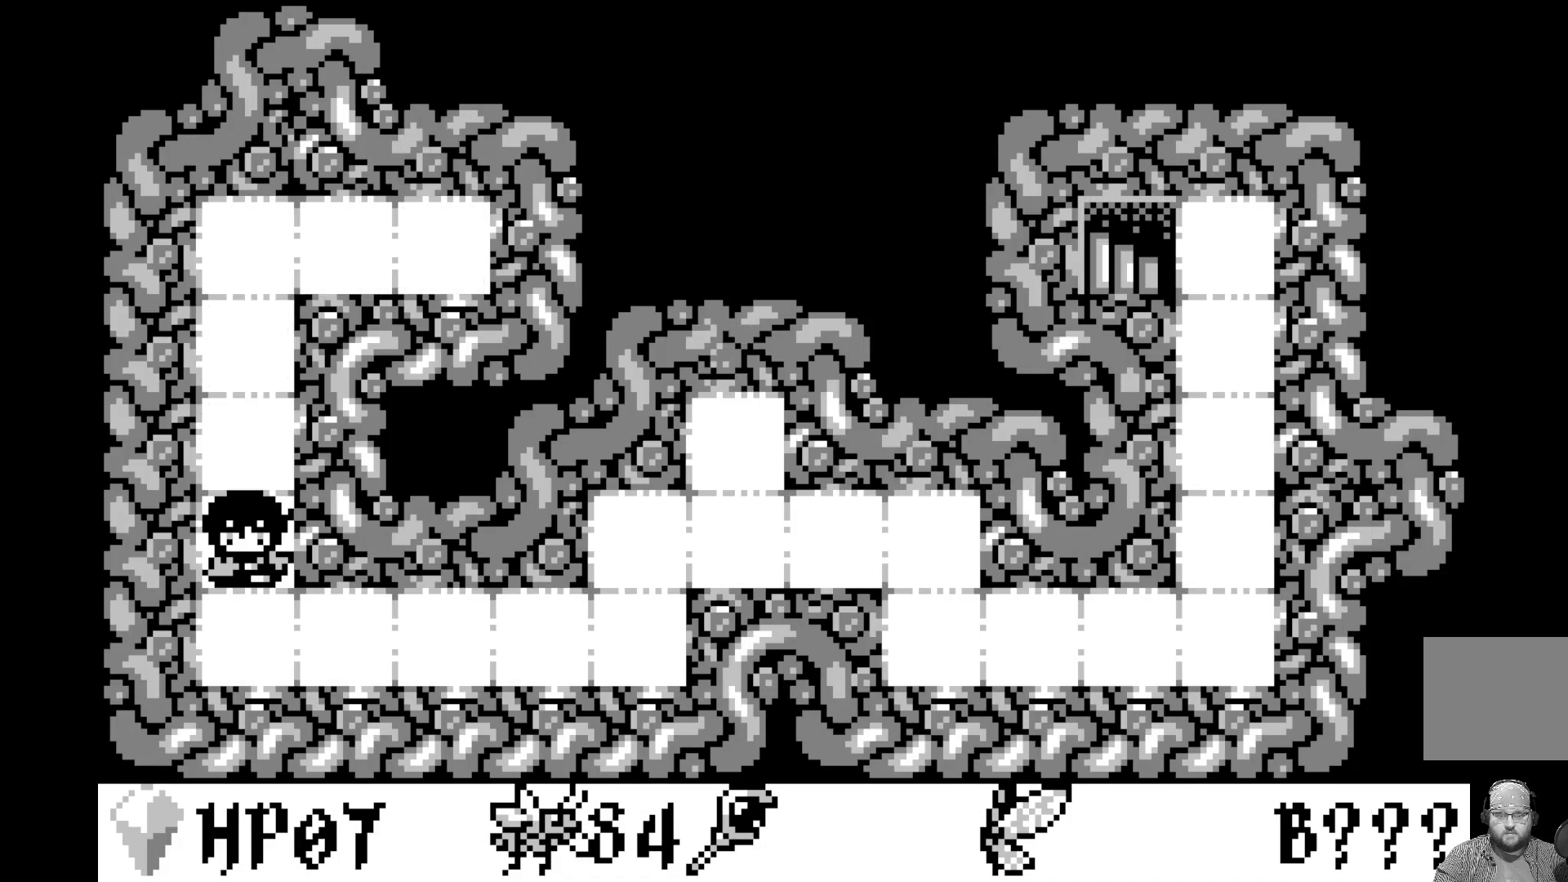
{"buttons": ["DPAD_RIGHT"], "left_stick": "center", "events": [[50, "DPAD_DOWN", "down"], [117, "DPAD_DOWN", "up"], [300, "DPAD_RIGHT", "down"], [417, "DPAD_RIGHT", "up"], [500, "DPAD_RIGHT", "down"]]}
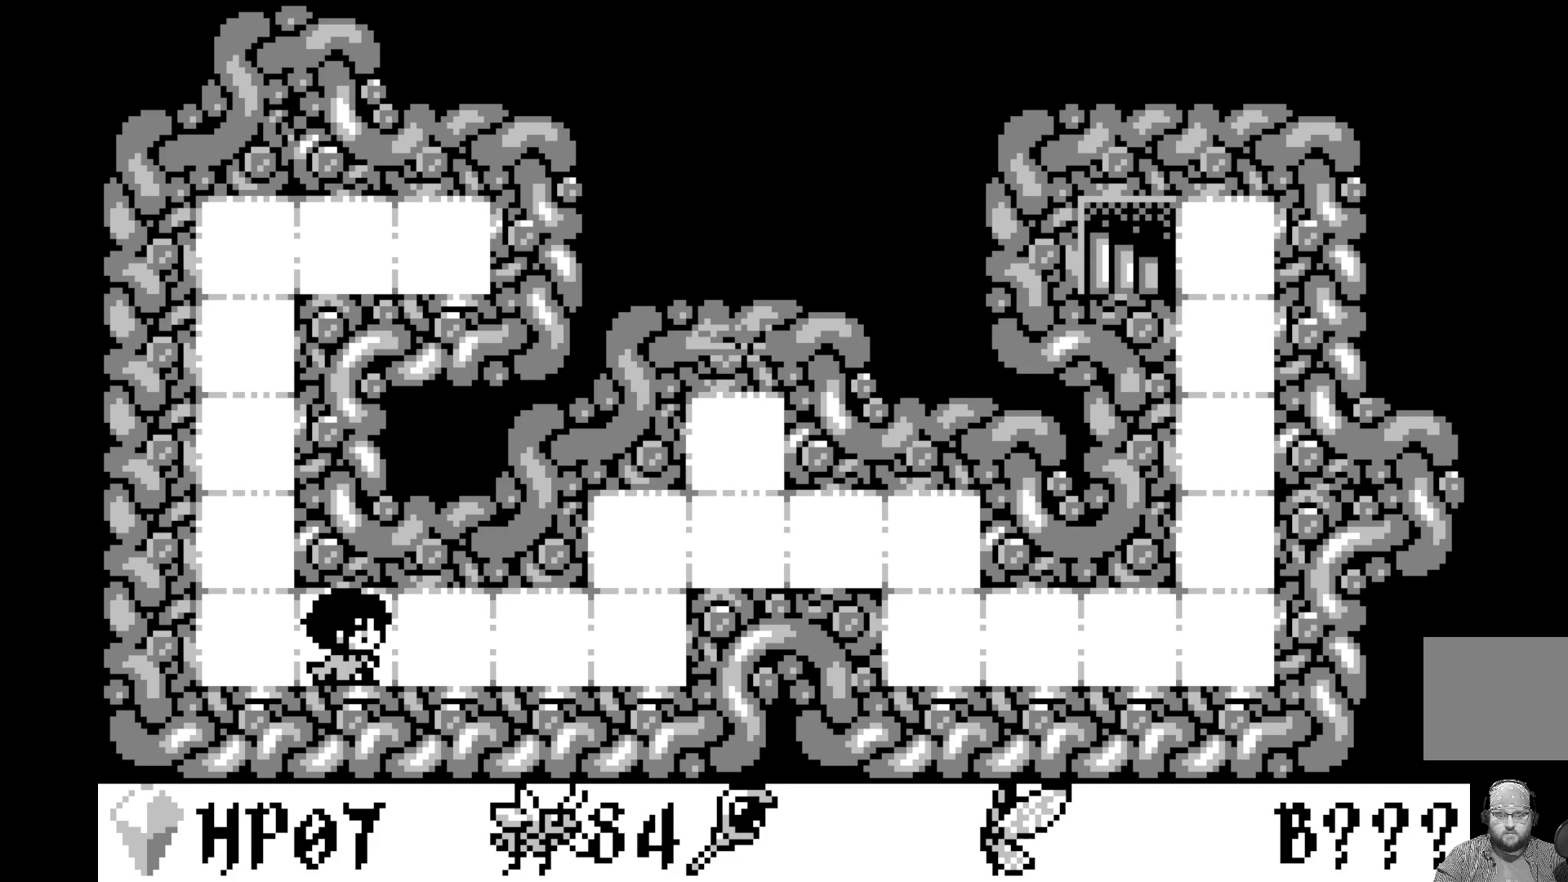
{"buttons": [], "left_stick": "center", "events": [[67, "DPAD_RIGHT", "up"], [167, "DPAD_RIGHT", "down"], [250, "DPAD_RIGHT", "up"], [333, "DPAD_RIGHT", "down"], [433, "DPAD_RIGHT", "up"]]}
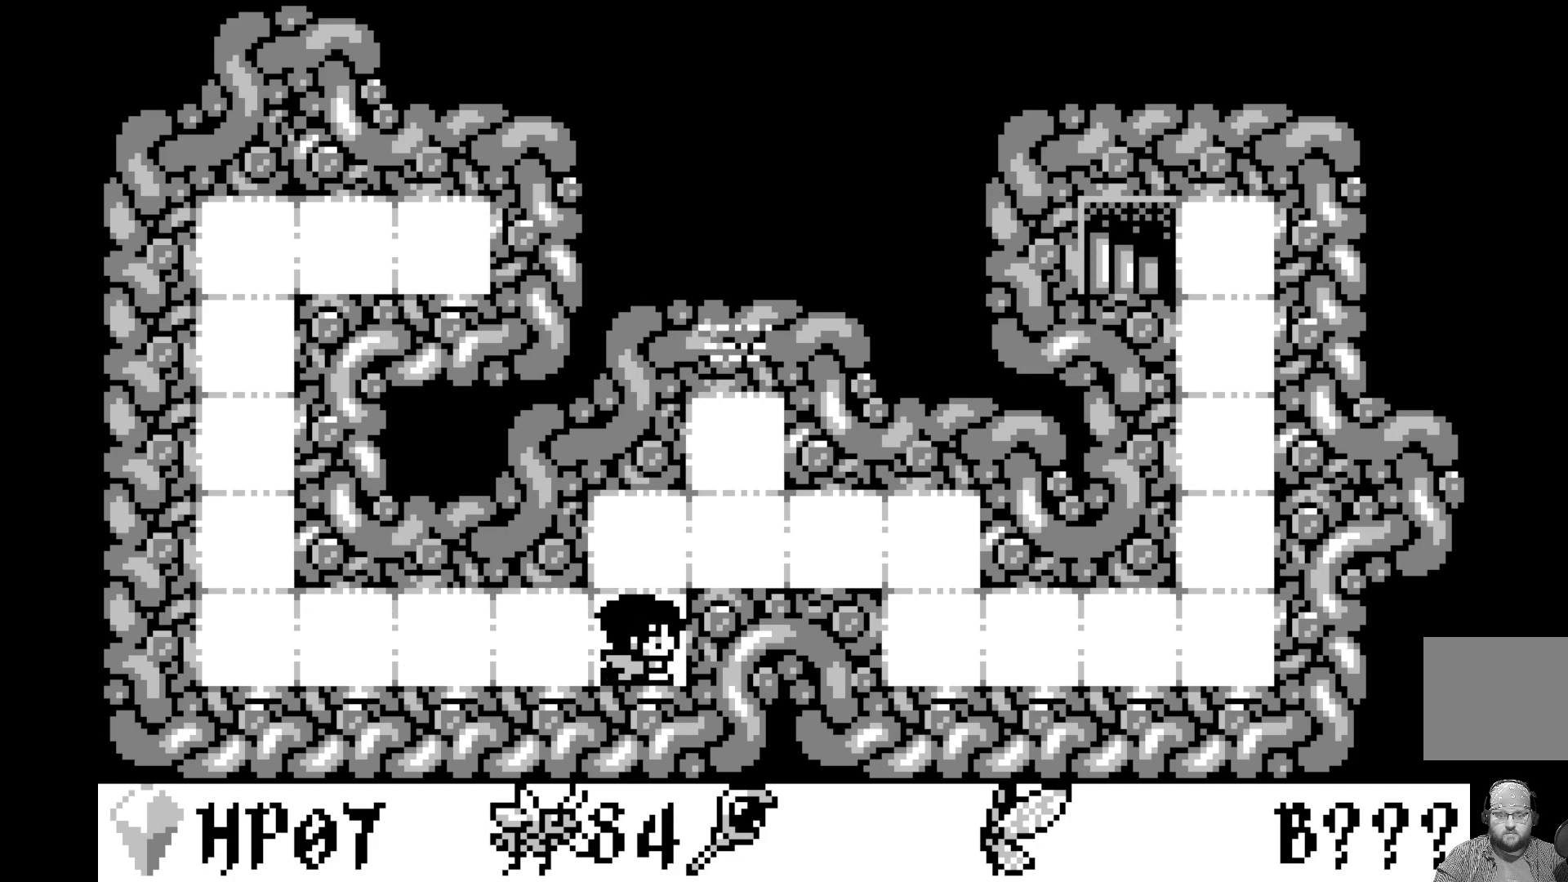
{"buttons": ["DPAD_RIGHT"], "left_stick": "center", "events": [[33, "DPAD_UP", "down"], [133, "DPAD_UP", "up"], [267, "DPAD_RIGHT", "down"], [333, "DPAD_RIGHT", "up"], [433, "DPAD_RIGHT", "down"]]}
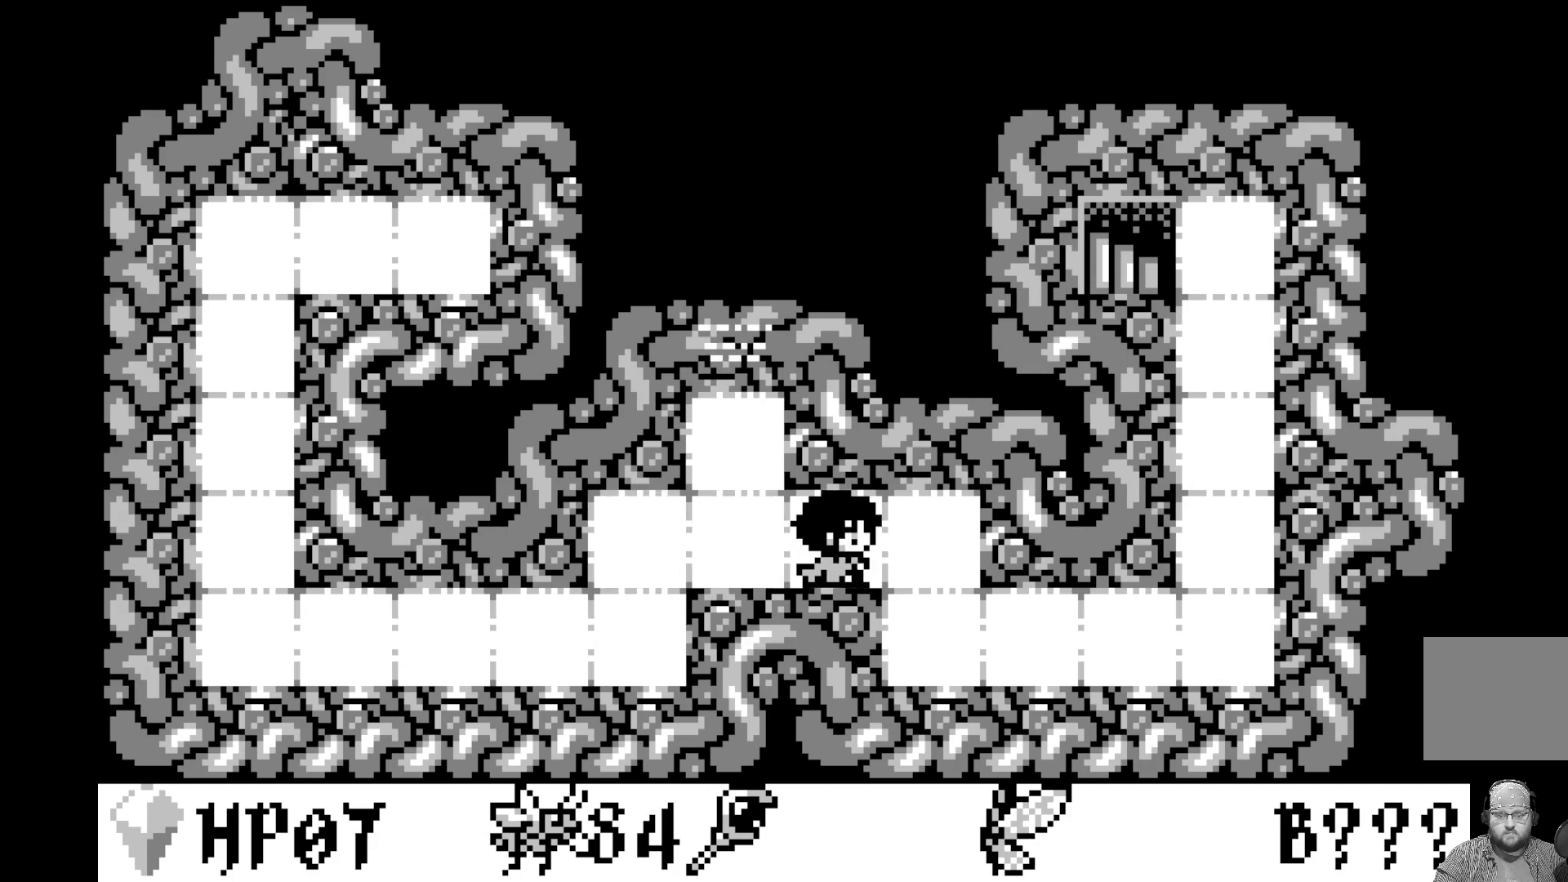
{"buttons": ["DPAD_RIGHT"], "left_stick": "center", "events": [[33, "DPAD_RIGHT", "up"], [100, "DPAD_RIGHT", "down"], [200, "DPAD_RIGHT", "up"], [317, "DPAD_DOWN", "down"], [400, "DPAD_DOWN", "up"], [483, "DPAD_RIGHT", "down"]]}
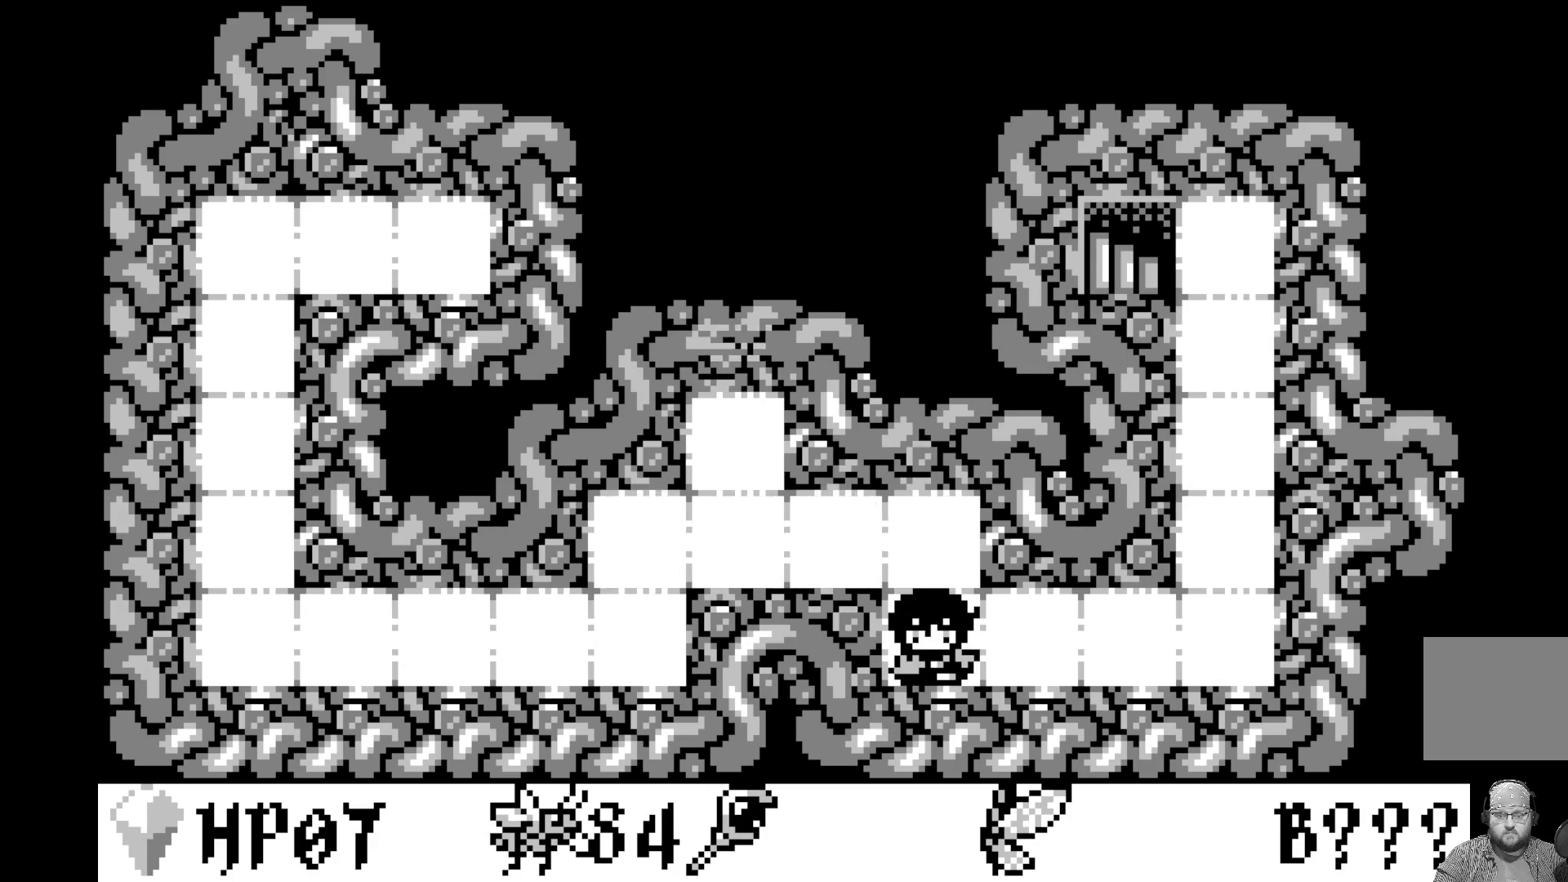
{"buttons": [], "left_stick": "center", "events": [[83, "DPAD_RIGHT", "up"], [183, "DPAD_RIGHT", "down"], [267, "DPAD_RIGHT", "up"], [333, "DPAD_RIGHT", "down"], [433, "DPAD_RIGHT", "up"]]}
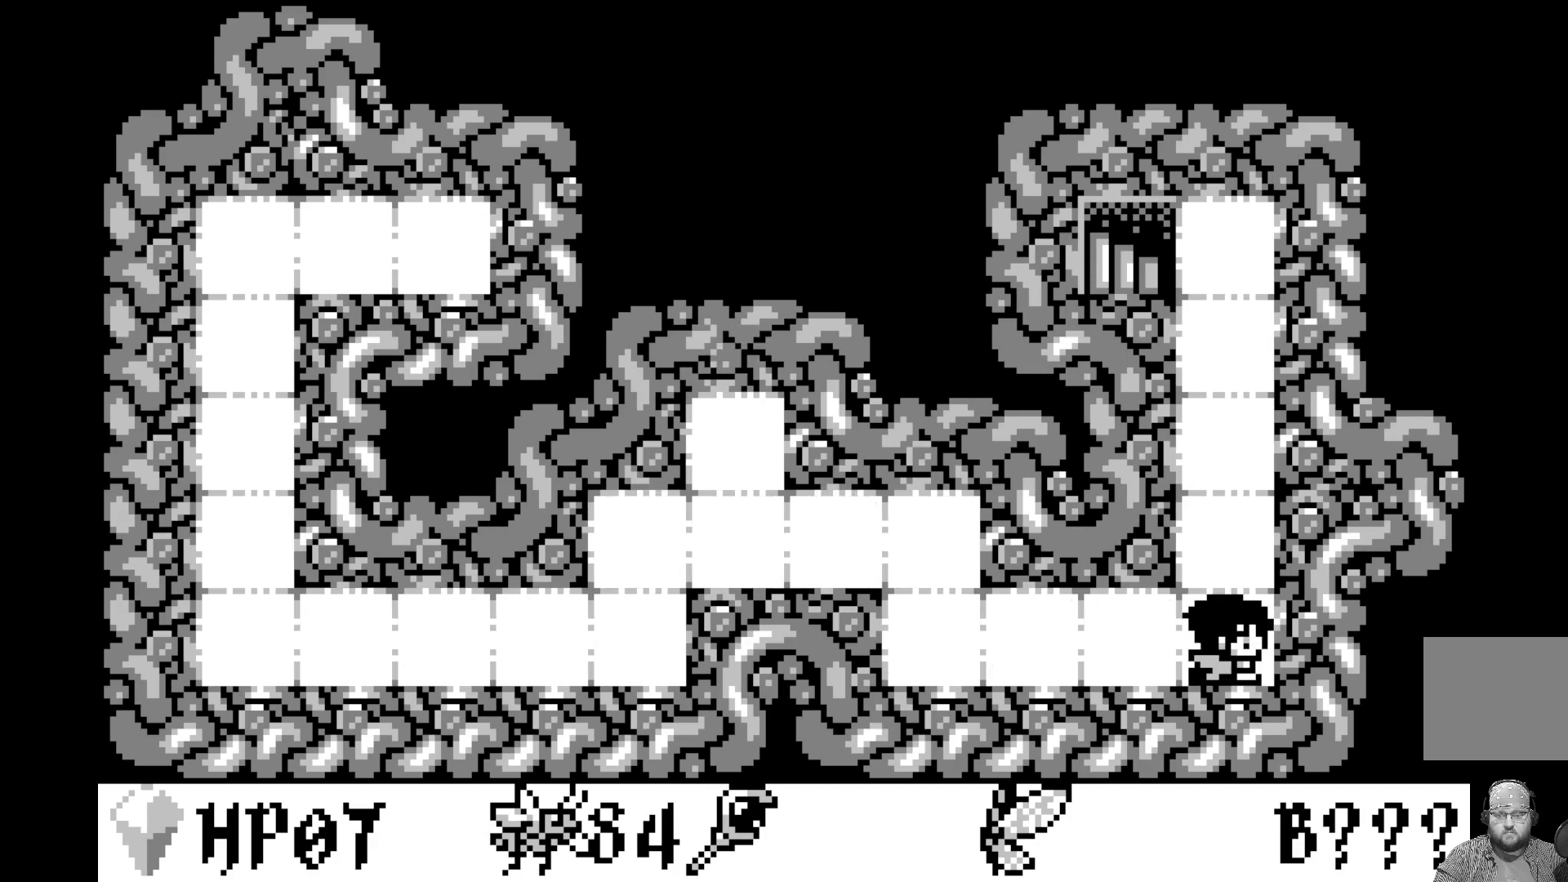
{"buttons": [], "left_stick": "center", "events": [[33, "DPAD_UP", "down"], [117, "DPAD_UP", "up"], [200, "DPAD_UP", "down"], [300, "DPAD_UP", "up"], [367, "DPAD_UP", "down"], [500, "DPAD_UP", "up"]]}
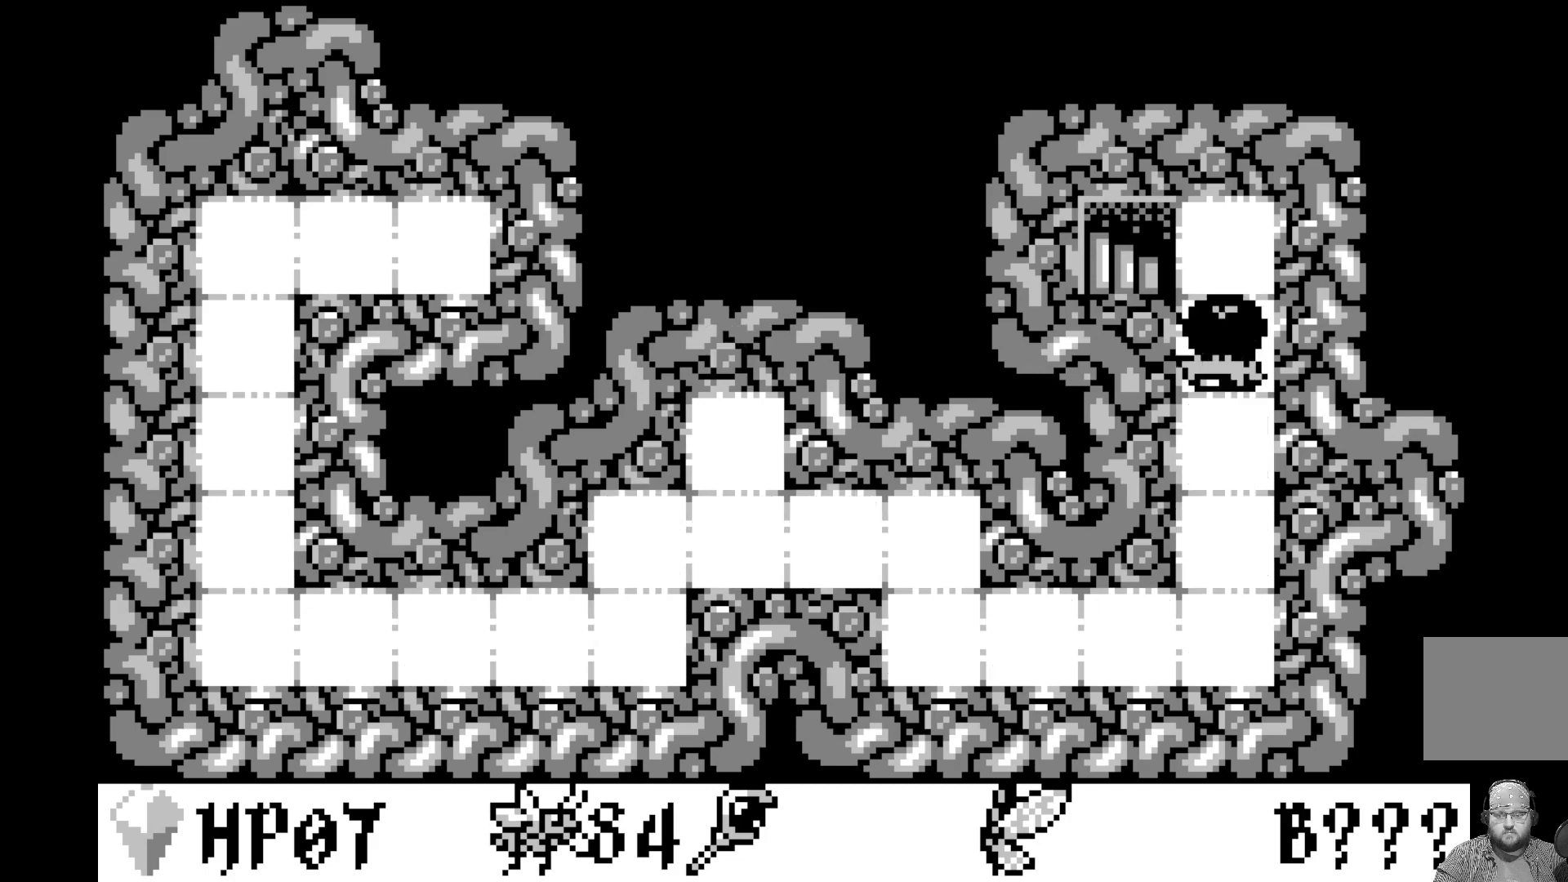
{"buttons": [], "left_stick": "center", "events": [[50, "DPAD_UP", "down"], [133, "DPAD_UP", "up"], [267, "DPAD_LEFT", "down"], [367, "DPAD_LEFT", "up"]]}
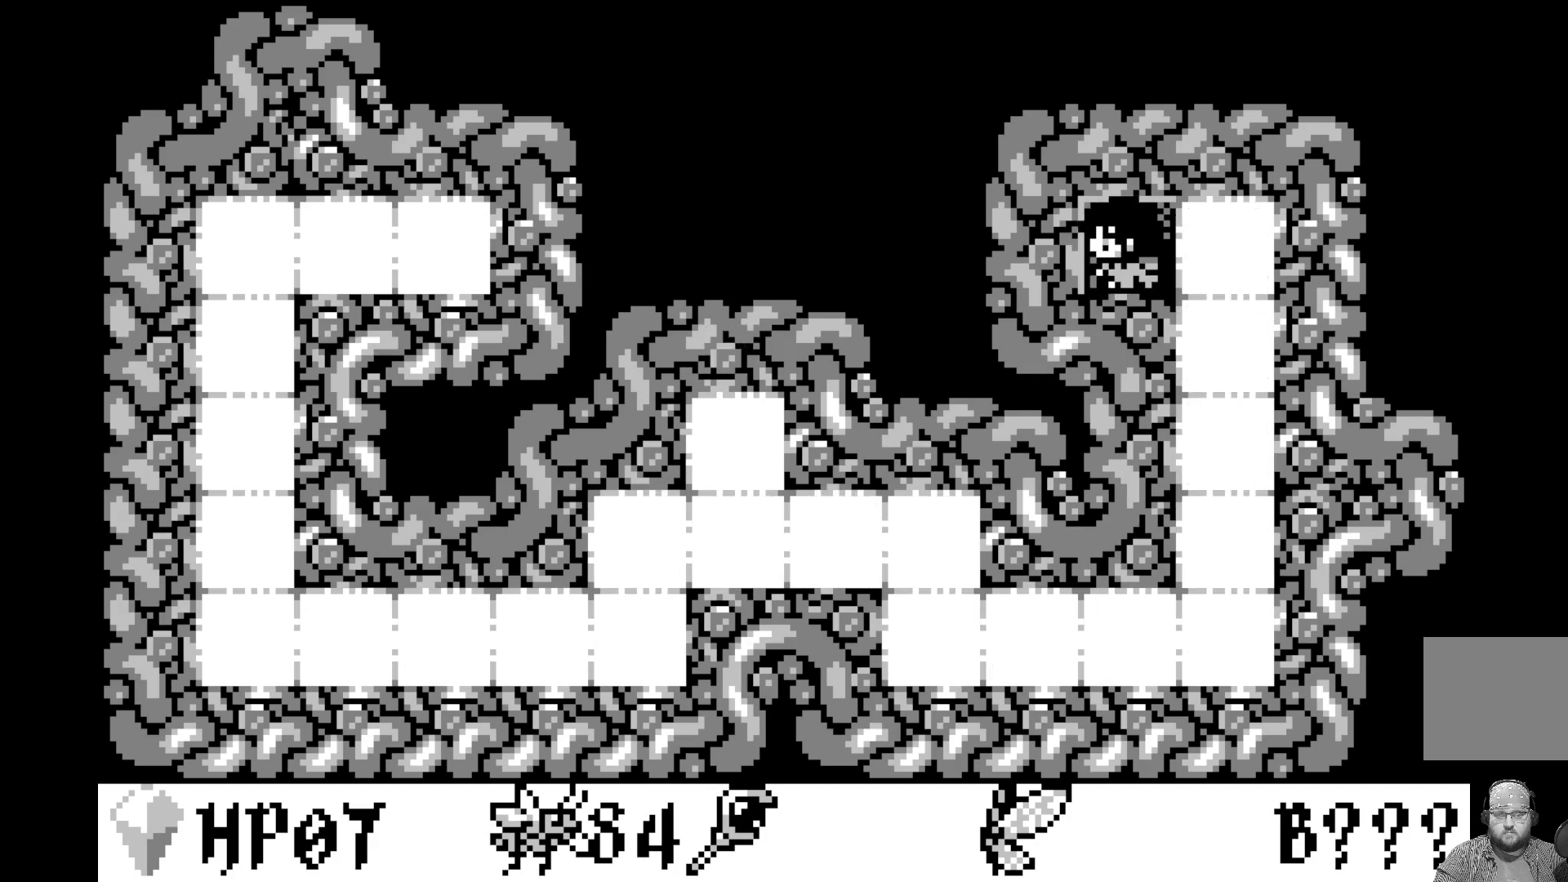
{"buttons": [], "left_stick": "center", "events": []}
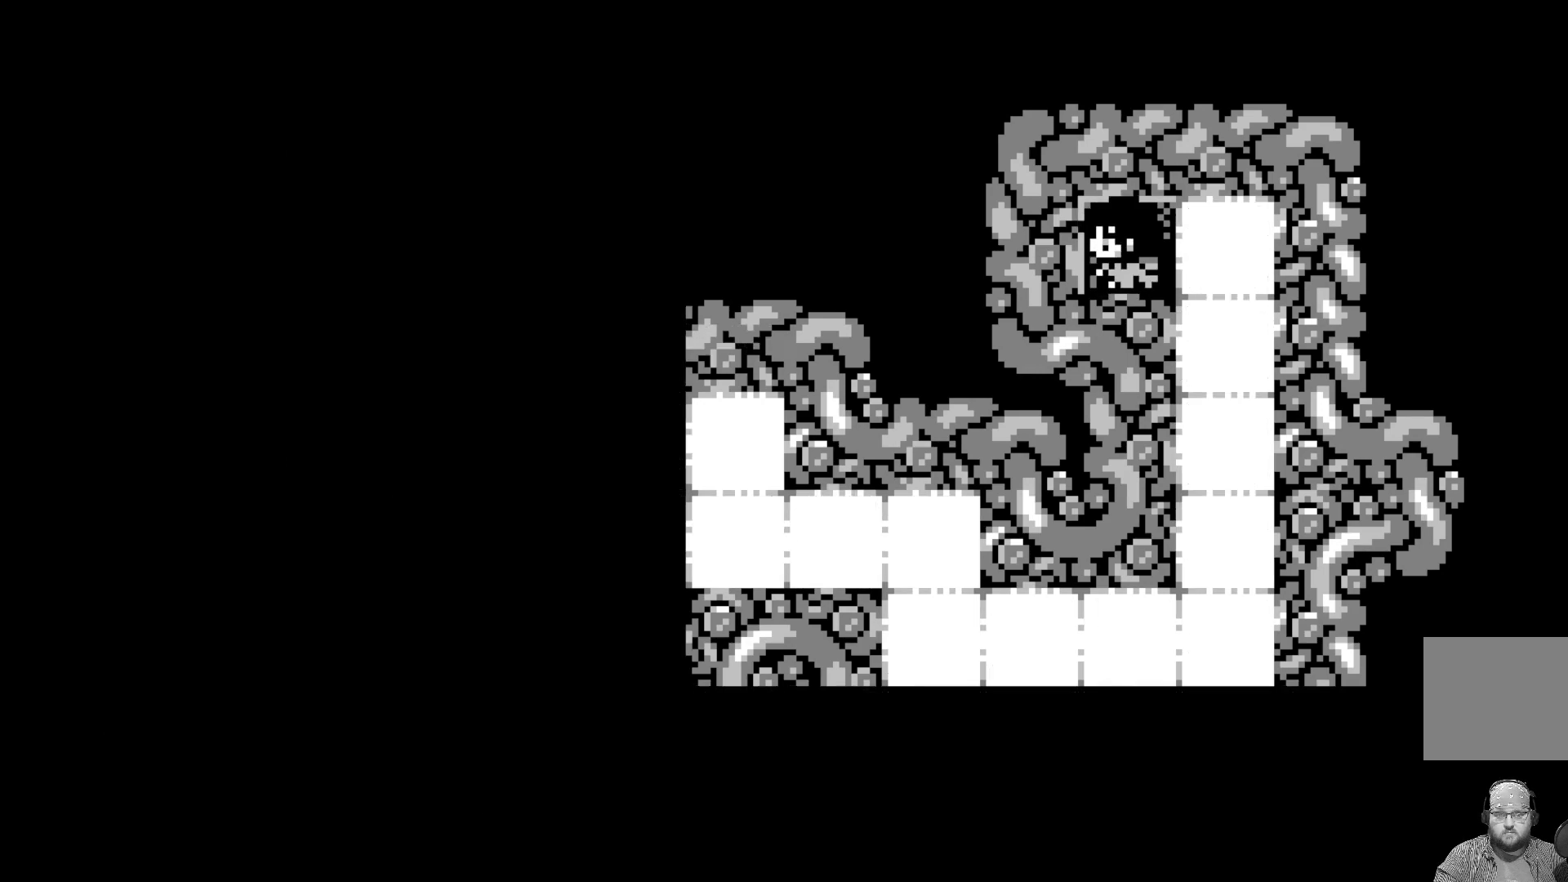
{"buttons": [], "left_stick": "center", "events": []}
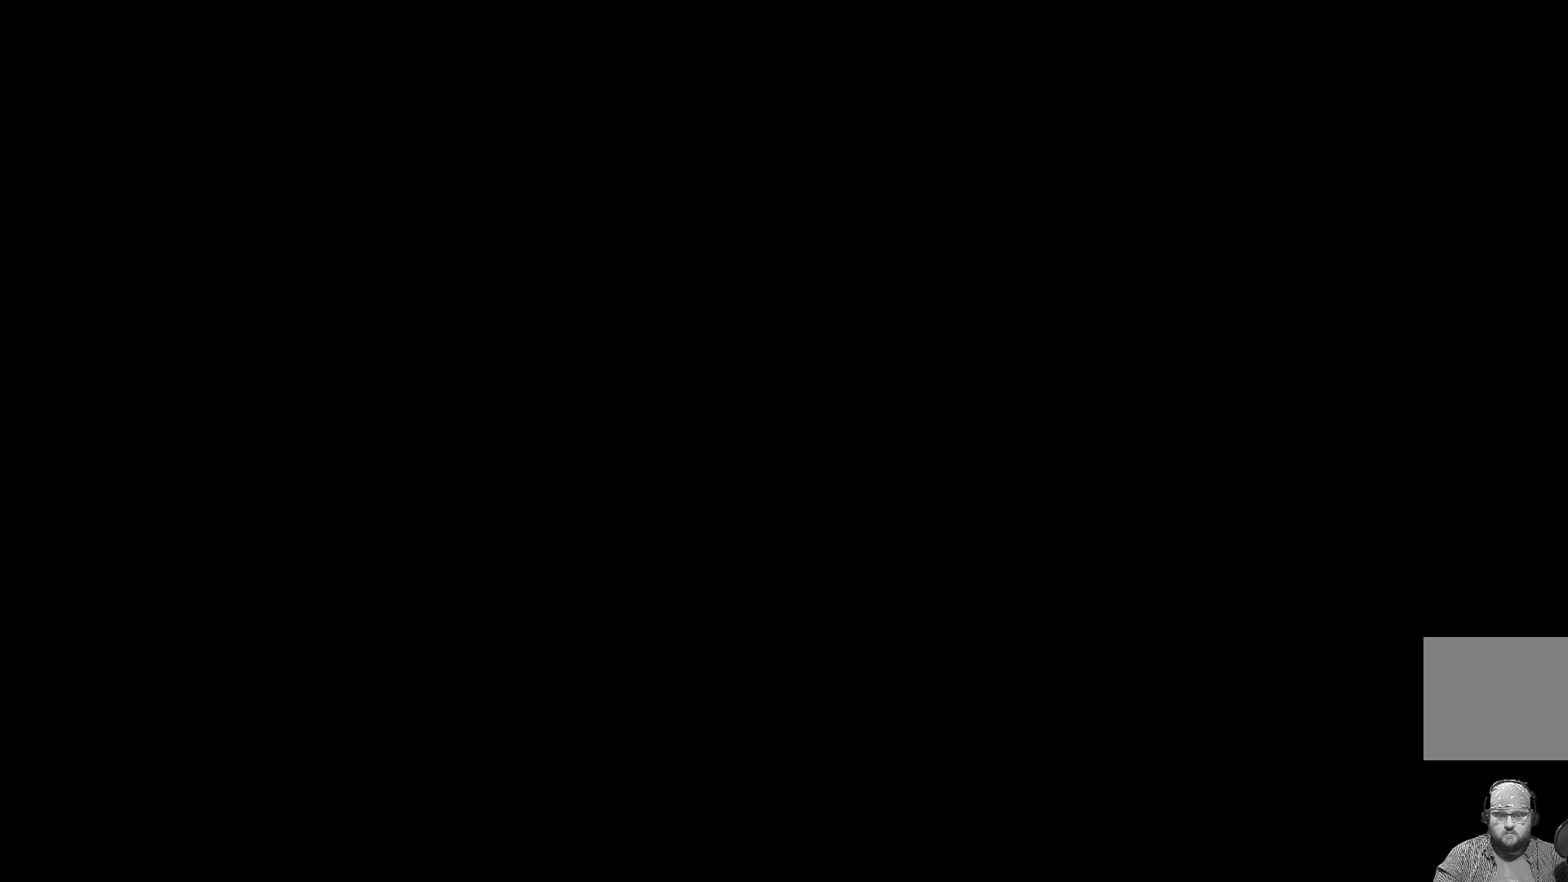
{"buttons": [], "left_stick": "center", "events": []}
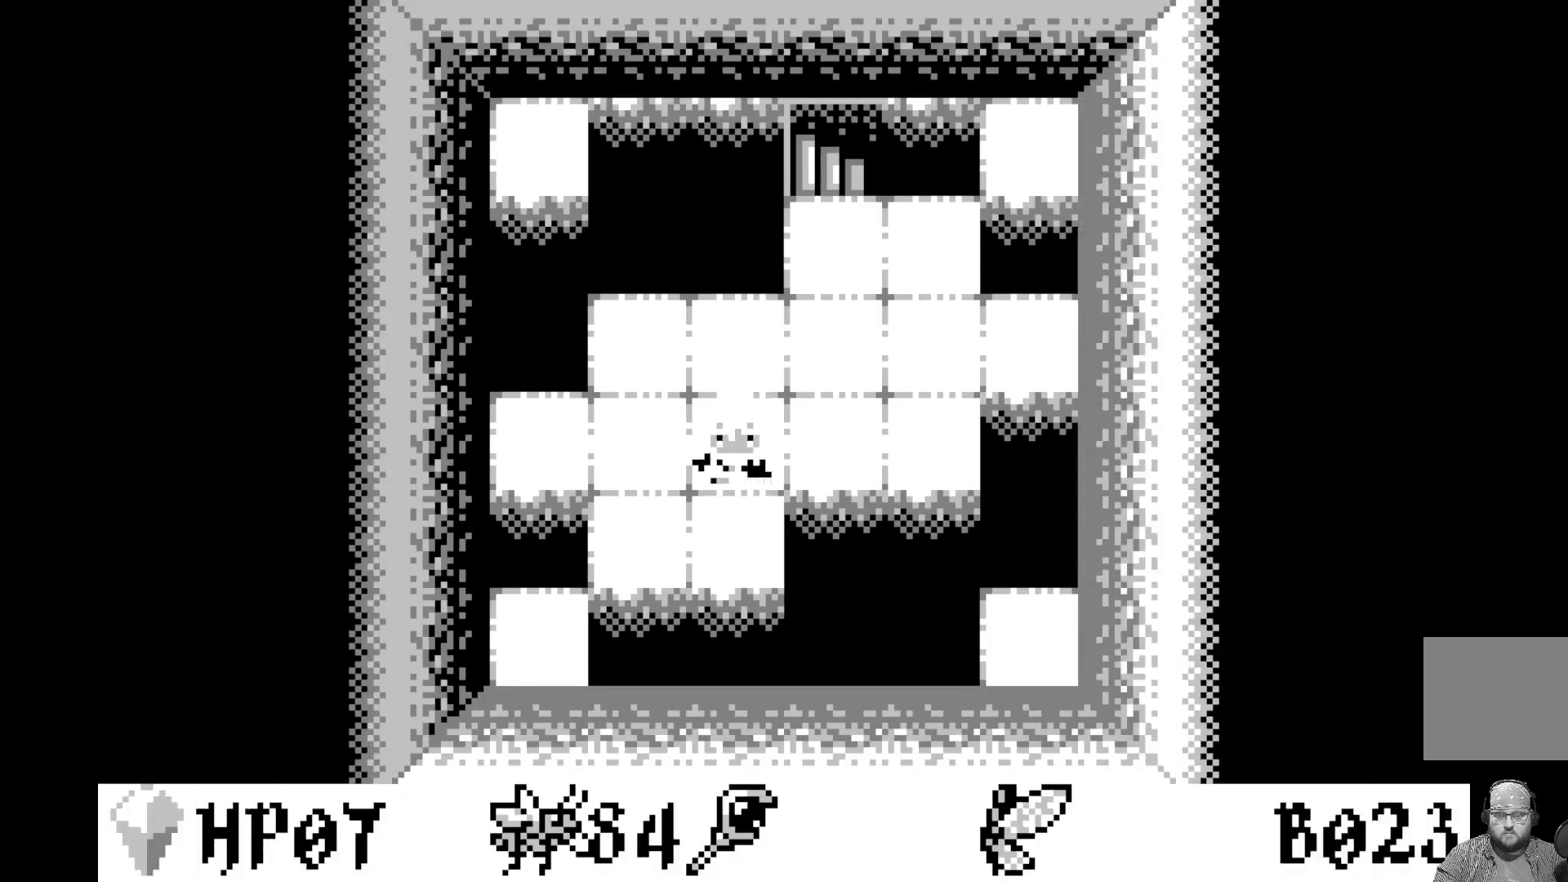
{"buttons": [], "left_stick": "center", "events": []}
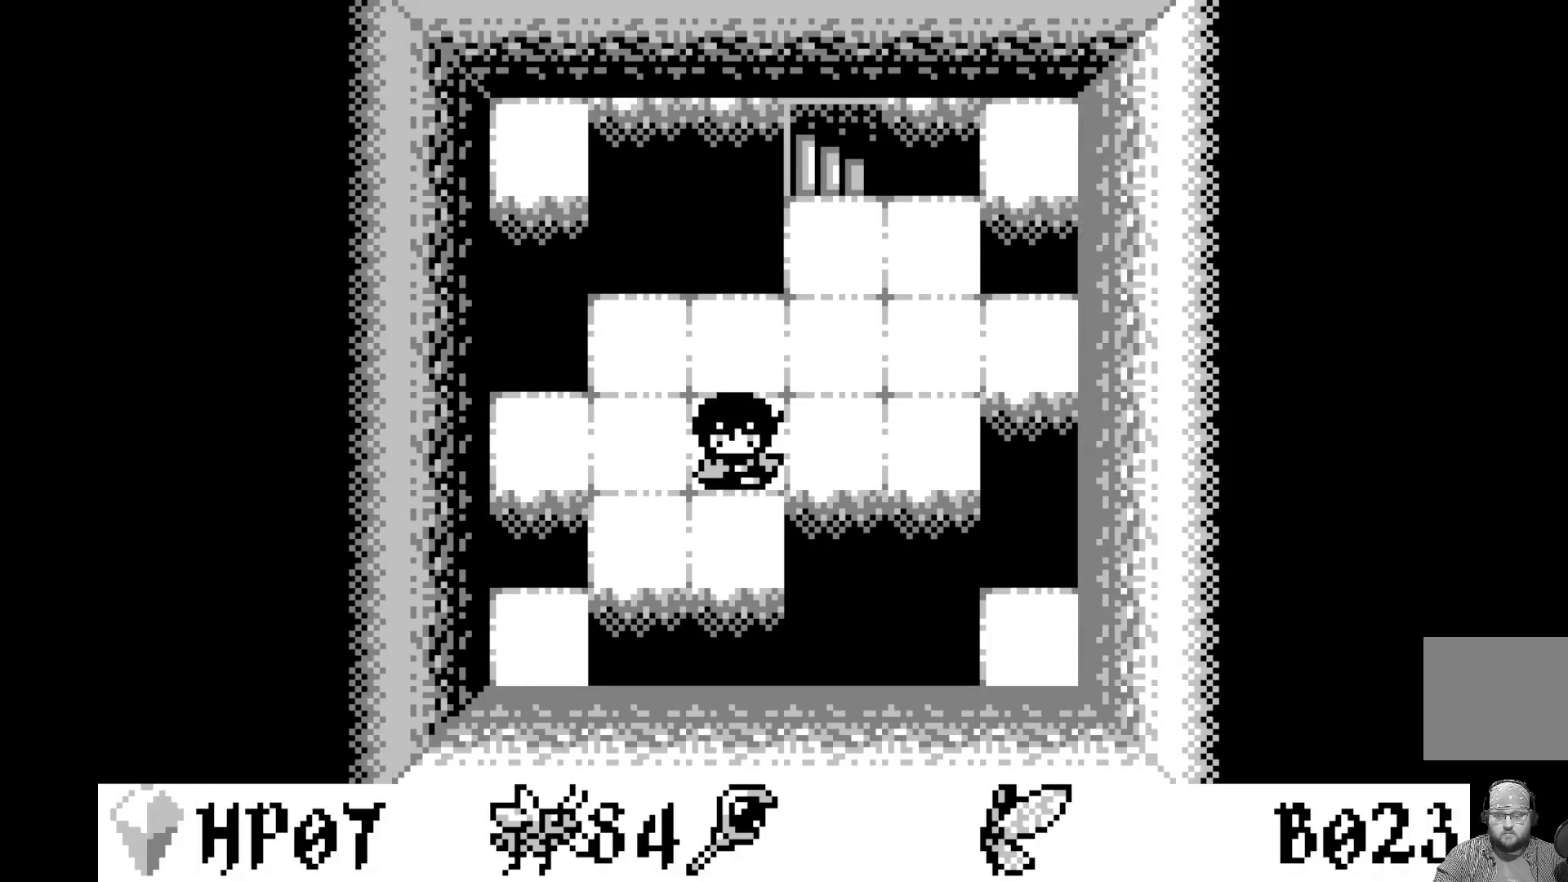
{"buttons": [], "left_stick": "center", "events": [[200, "DPAD_RIGHT", "down"], [300, "DPAD_RIGHT", "up"]]}
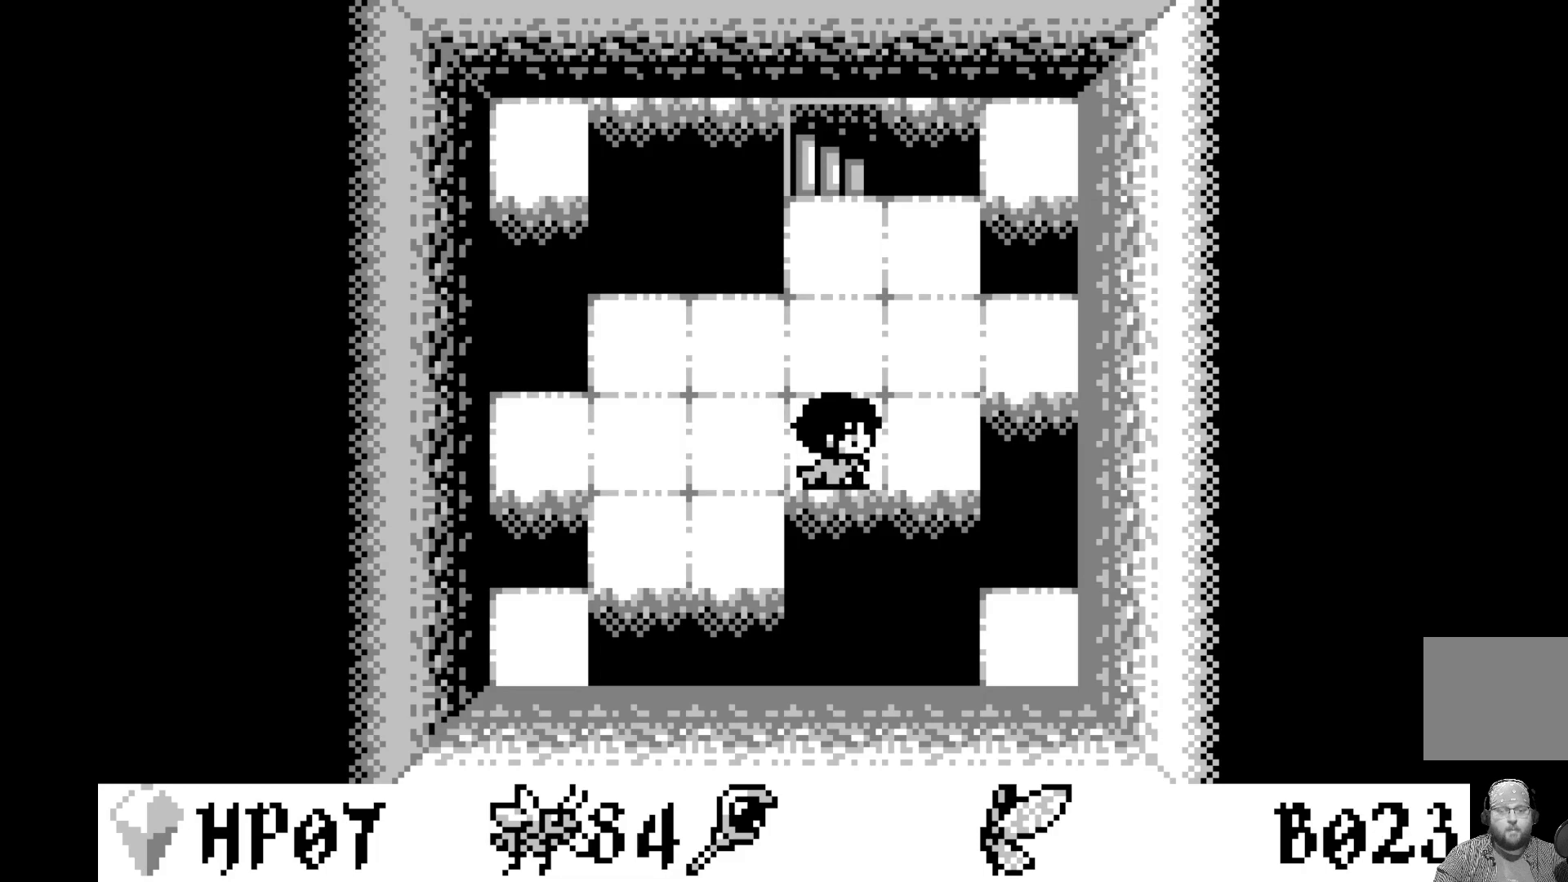
{"buttons": ["A"], "left_stick": "center", "events": [[33, "DPAD_UP", "down"], [117, "DPAD_UP", "up"], [217, "DPAD_UP", "down"], [317, "DPAD_UP", "up"], [417, "A", "down"]]}
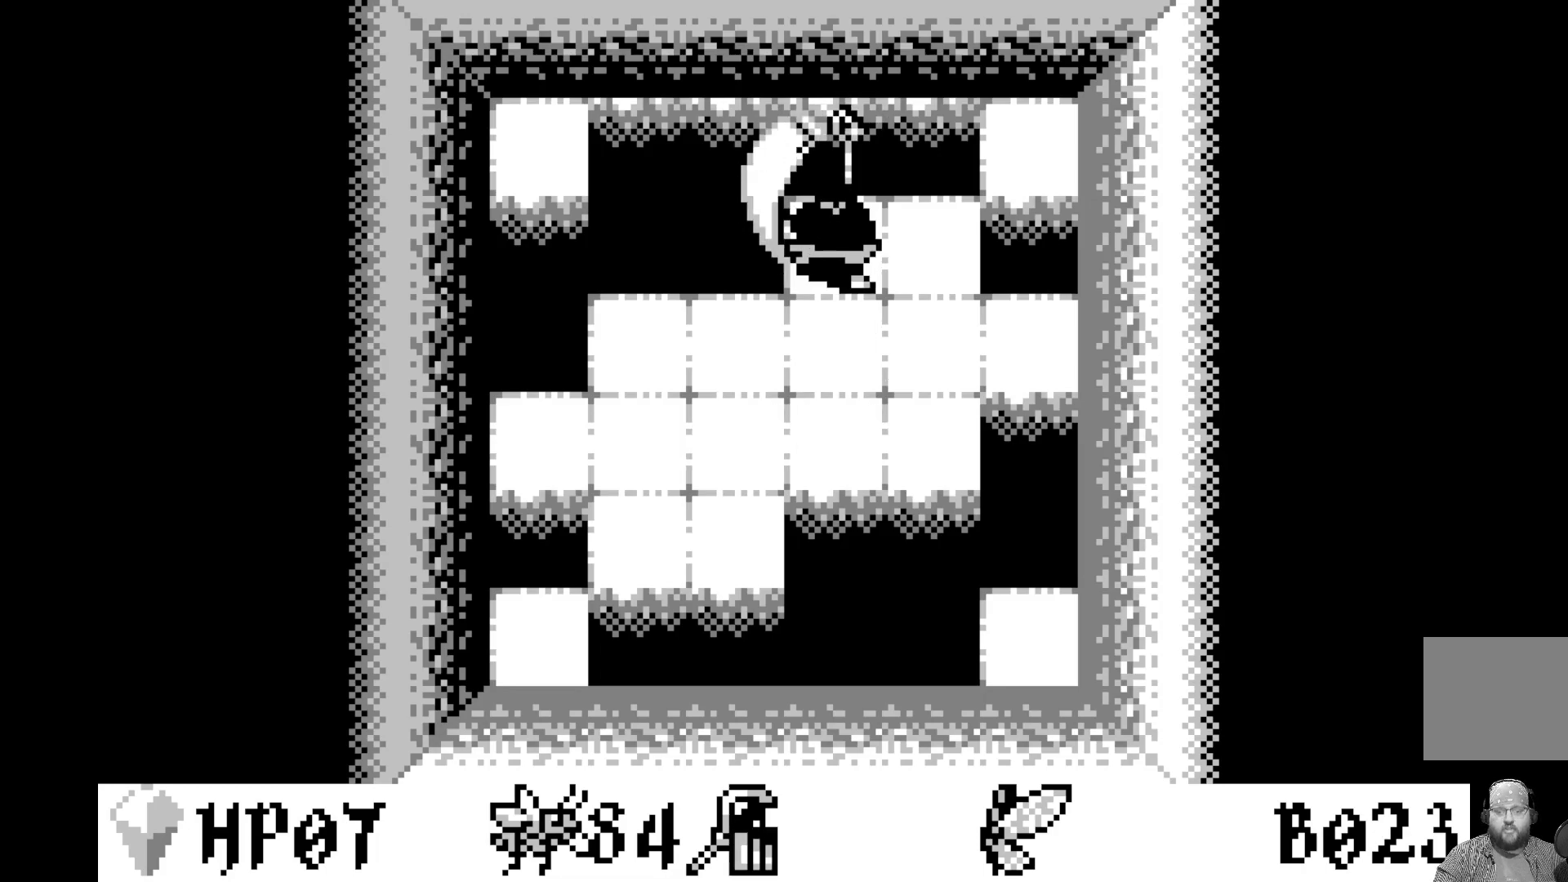
{"buttons": [], "left_stick": "center", "events": [[67, "A", "up"], [300, "DPAD_UP", "down"], [433, "DPAD_UP", "up"]]}
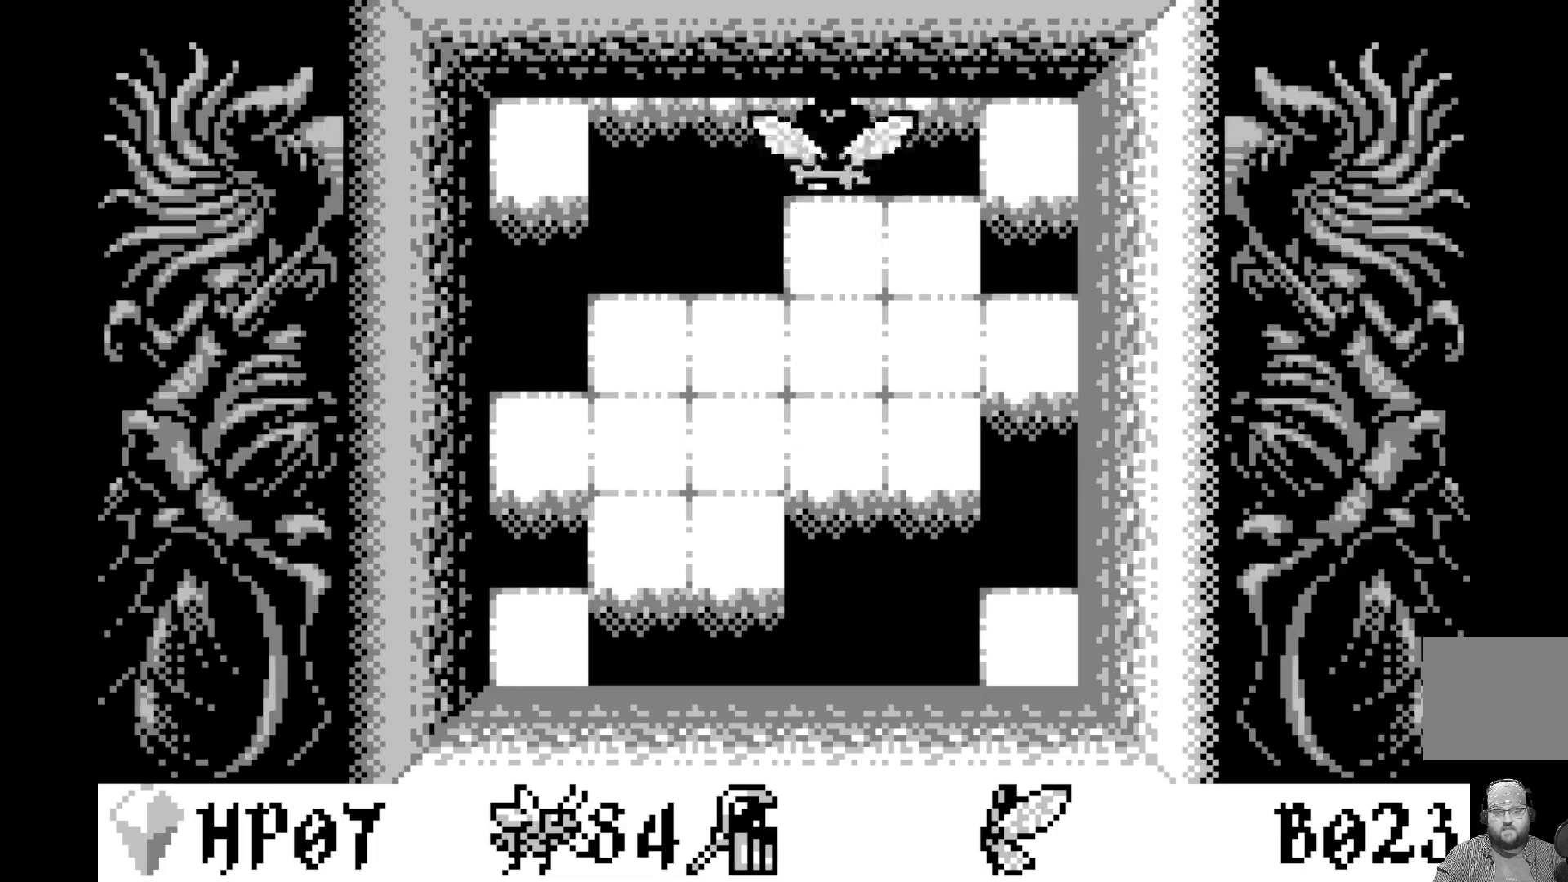
{"buttons": ["DPAD_UP"], "left_stick": "center", "events": [[433, "DPAD_UP", "down"]]}
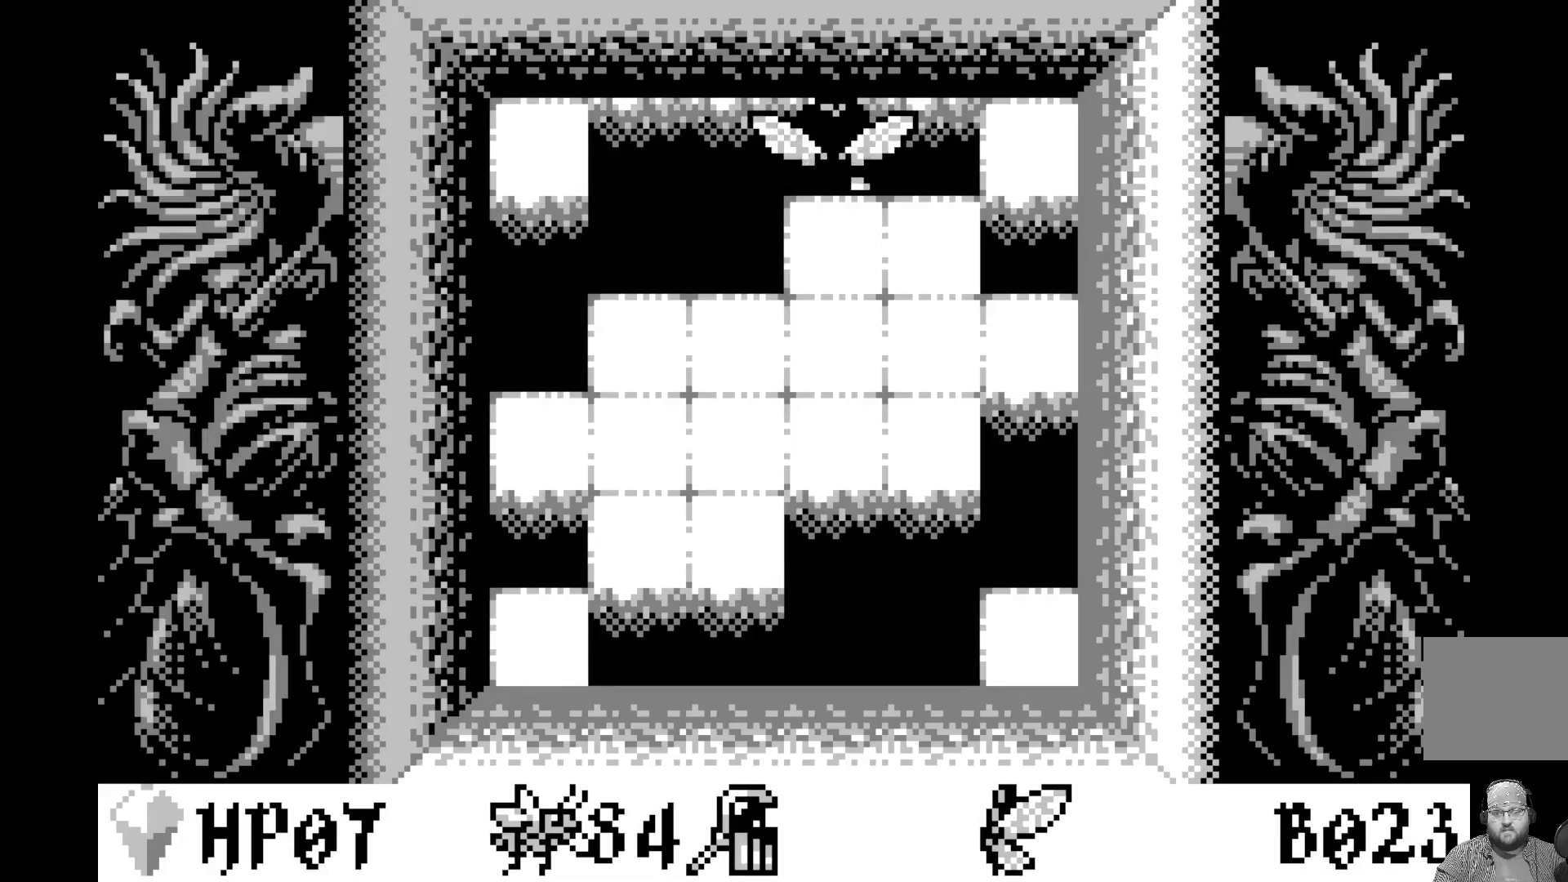
{"buttons": [], "left_stick": "center", "events": [[50, "DPAD_UP", "up"]]}